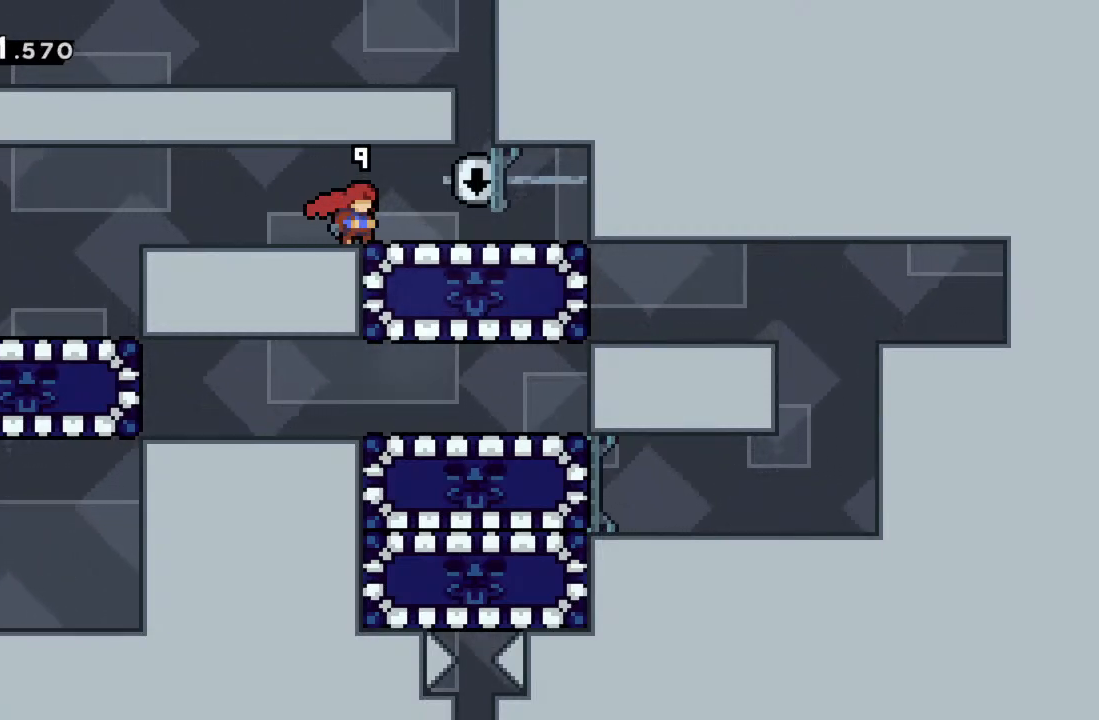
Gameplay with a controller (Xbox layout); each line is a JSON object with the inputs held at the frame after it. "events" lists button and stick changes between this image and that frame as [ms after this image, input, new state], when the widget could be followed in between. Not read: L3 R3 right_stick.
{"buttons": [], "left_stick": "center", "events": []}
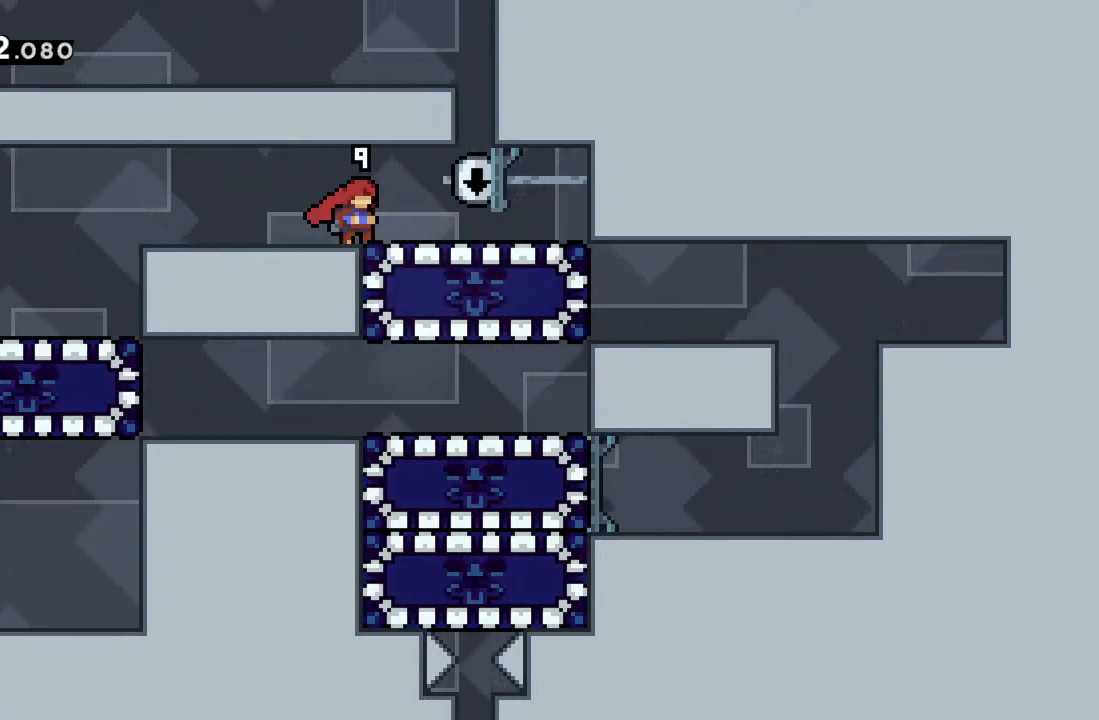
{"buttons": [], "left_stick": "left", "events": [[100, "left_stick", "left"]]}
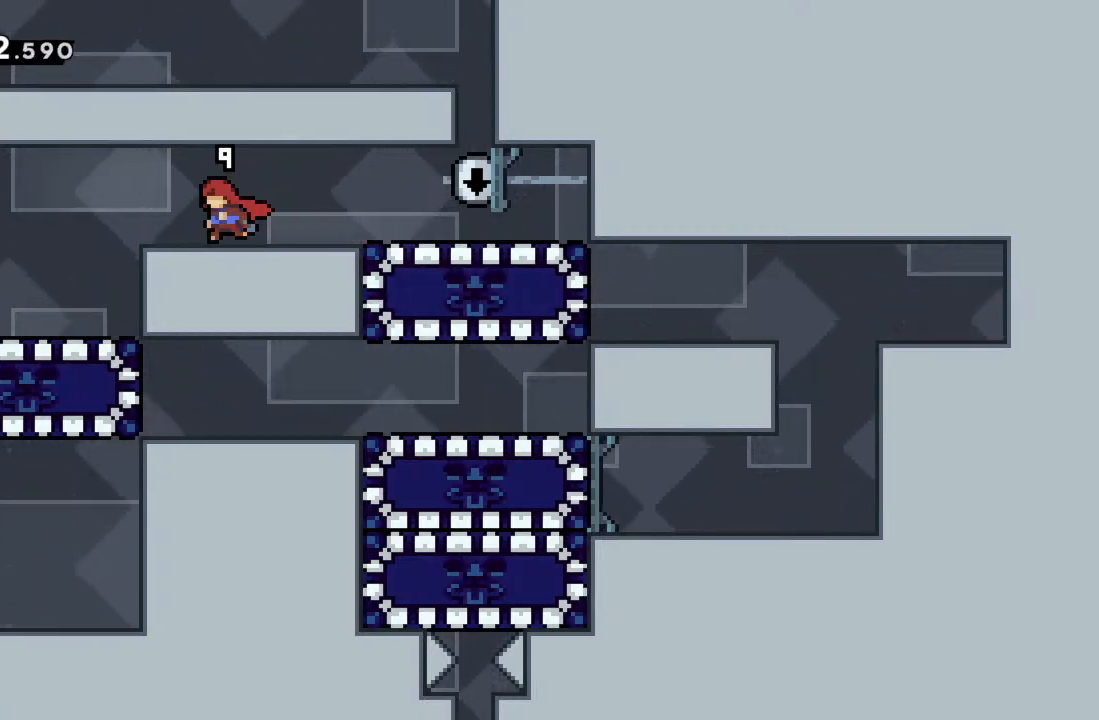
{"buttons": [], "left_stick": "right", "events": [[200, "left_stick", "right"]]}
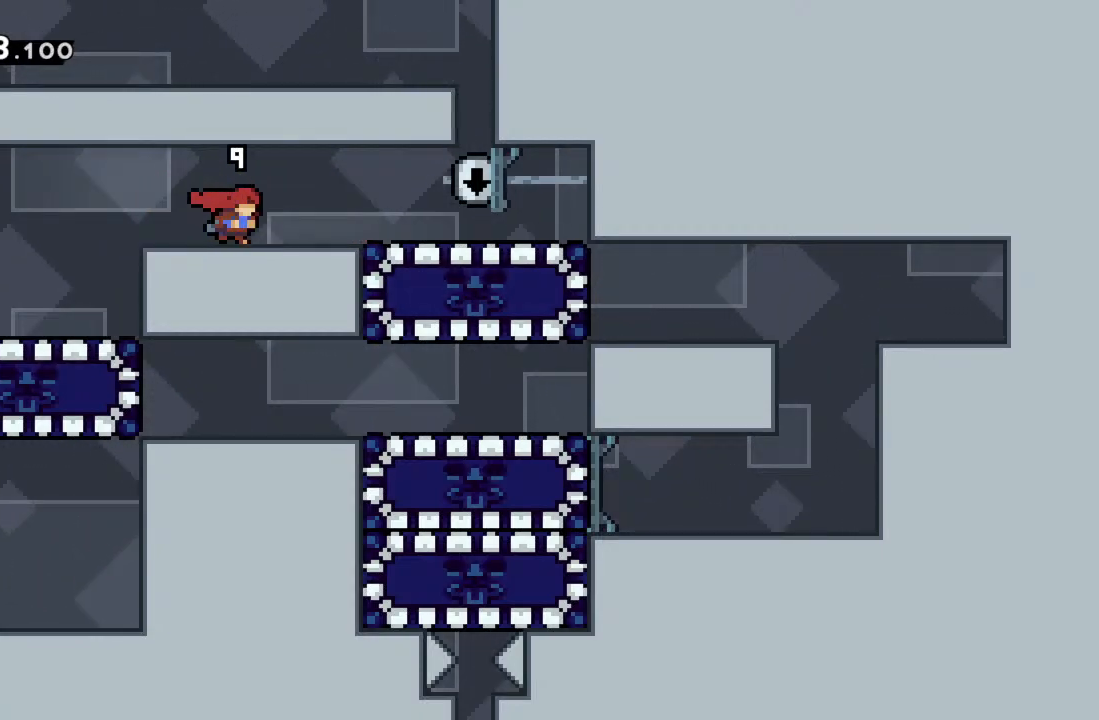
{"buttons": ["X"], "left_stick": "down", "events": [[400, "left_stick", "down"], [450, "X", "down"]]}
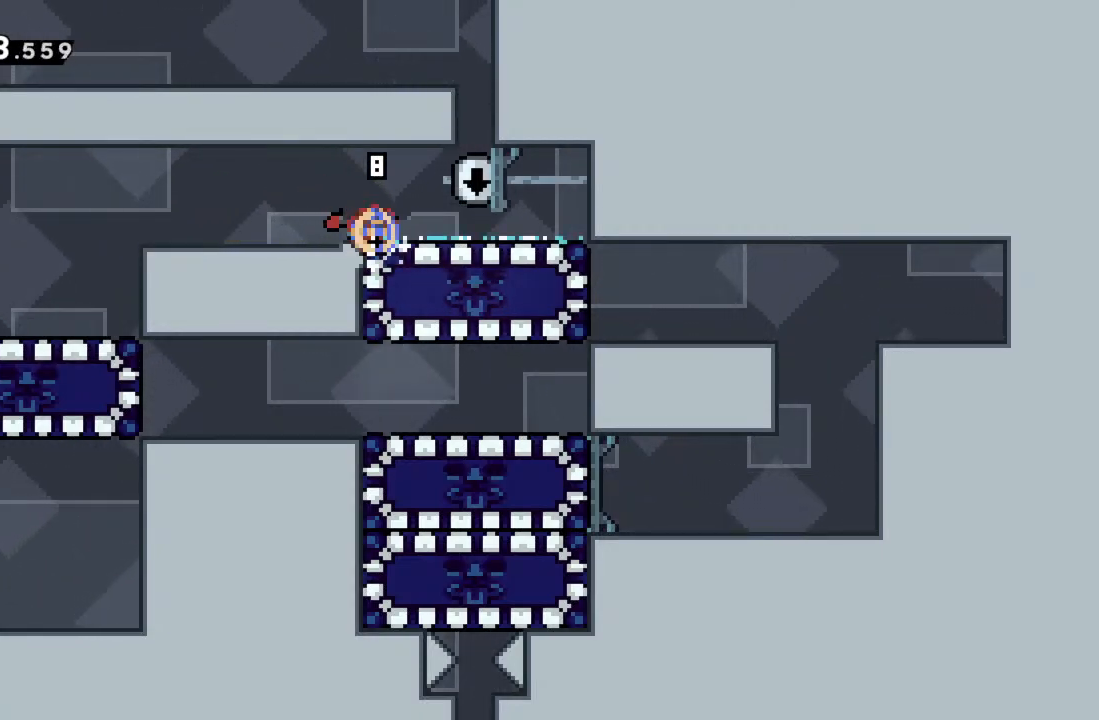
{"buttons": [], "left_stick": "right", "events": [[50, "X", "up"], [133, "left_stick", "left"], [450, "left_stick", "center"], [500, "left_stick", "right"]]}
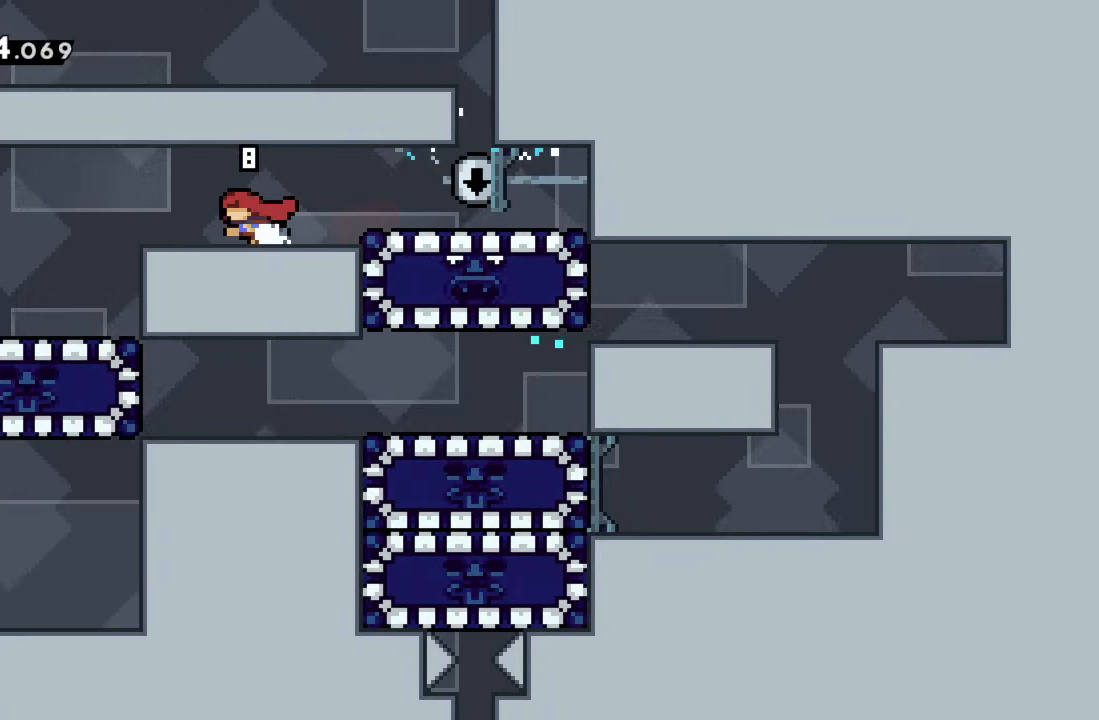
{"buttons": [], "left_stick": "left", "events": [[267, "X", "down"], [350, "X", "up"], [383, "left_stick", "left"]]}
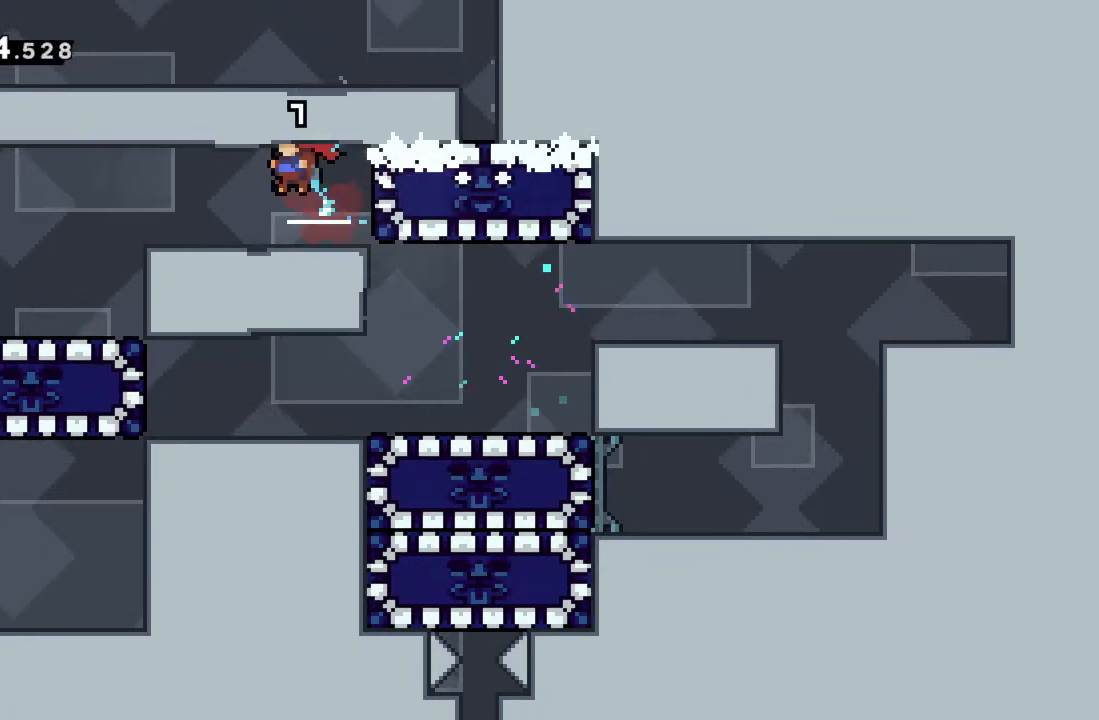
{"buttons": [], "left_stick": "left", "events": []}
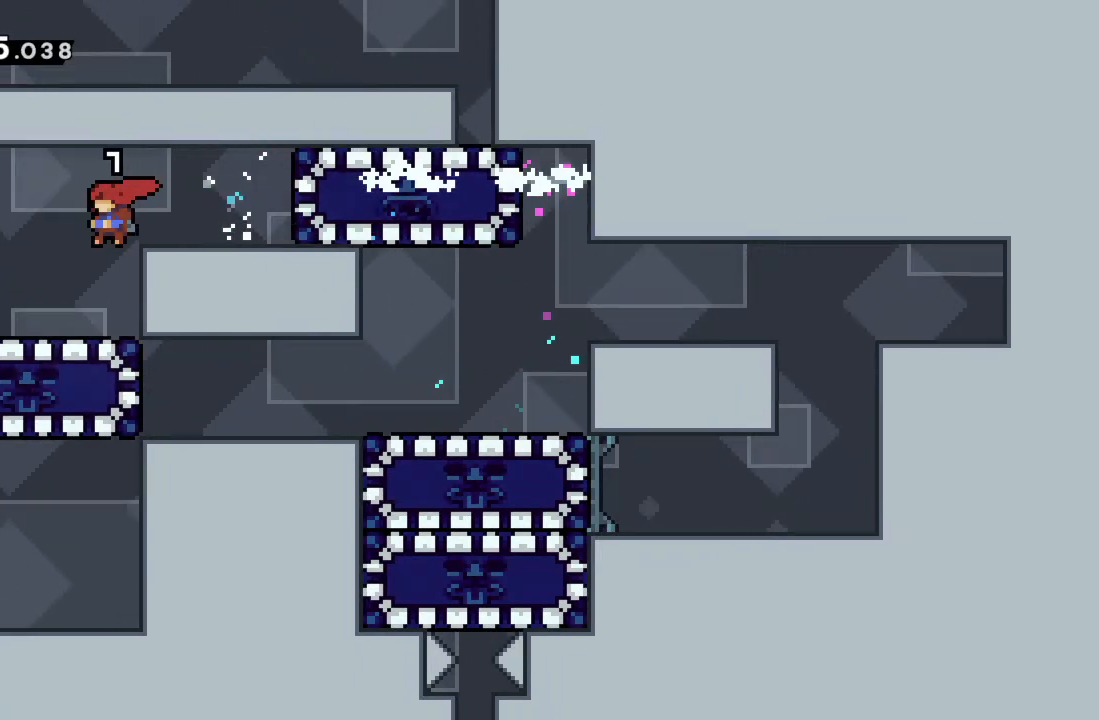
{"buttons": [], "left_stick": "up", "events": [[33, "left_stick", "center"], [350, "X", "down"], [350, "left_stick", "up"], [483, "X", "up"]]}
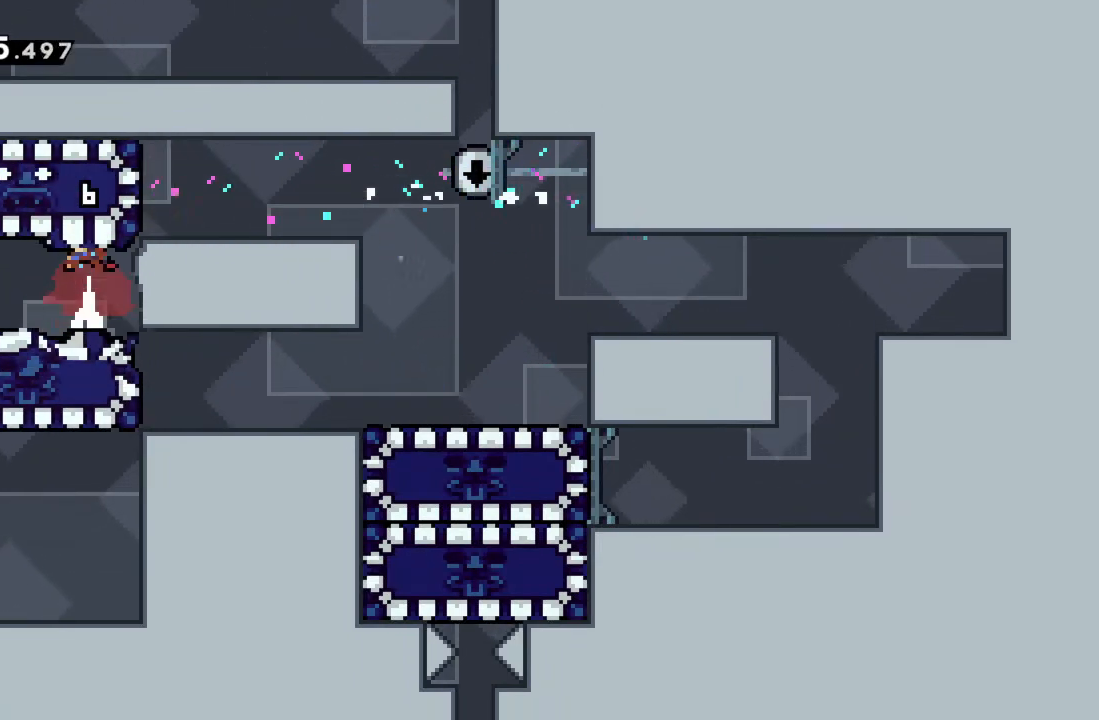
{"buttons": [], "left_stick": "center", "events": [[50, "left_stick", "center"]]}
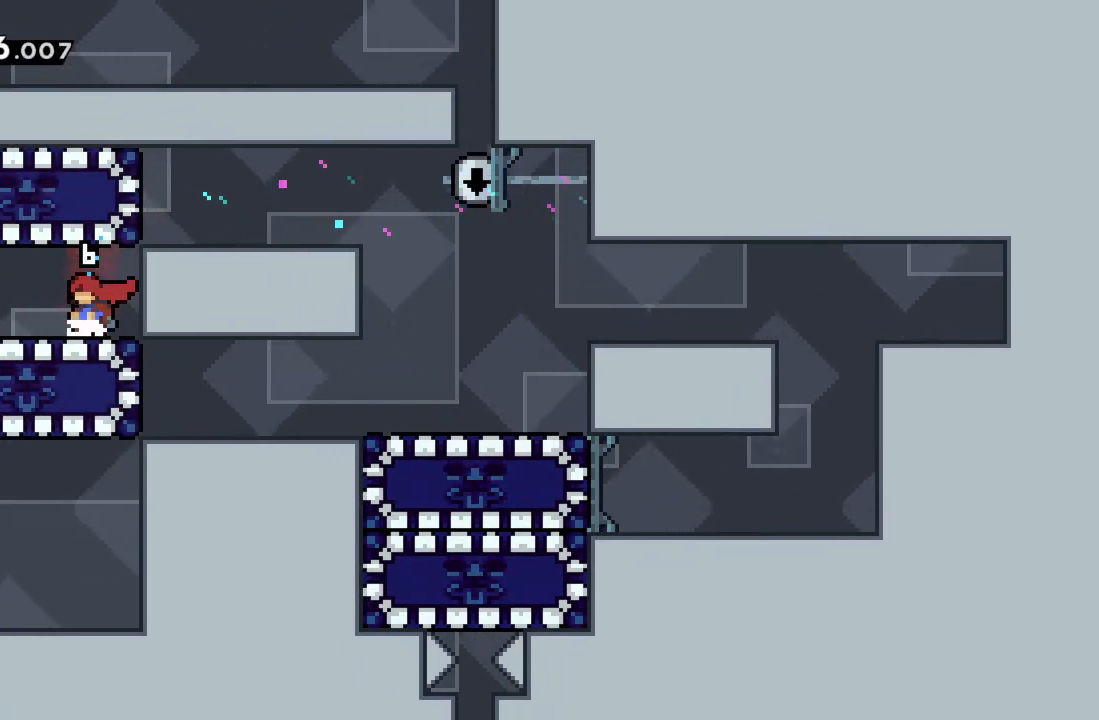
{"buttons": [], "left_stick": "center", "events": [[117, "left_stick", "up"], [150, "X", "down"], [233, "X", "up"], [350, "left_stick", "center"]]}
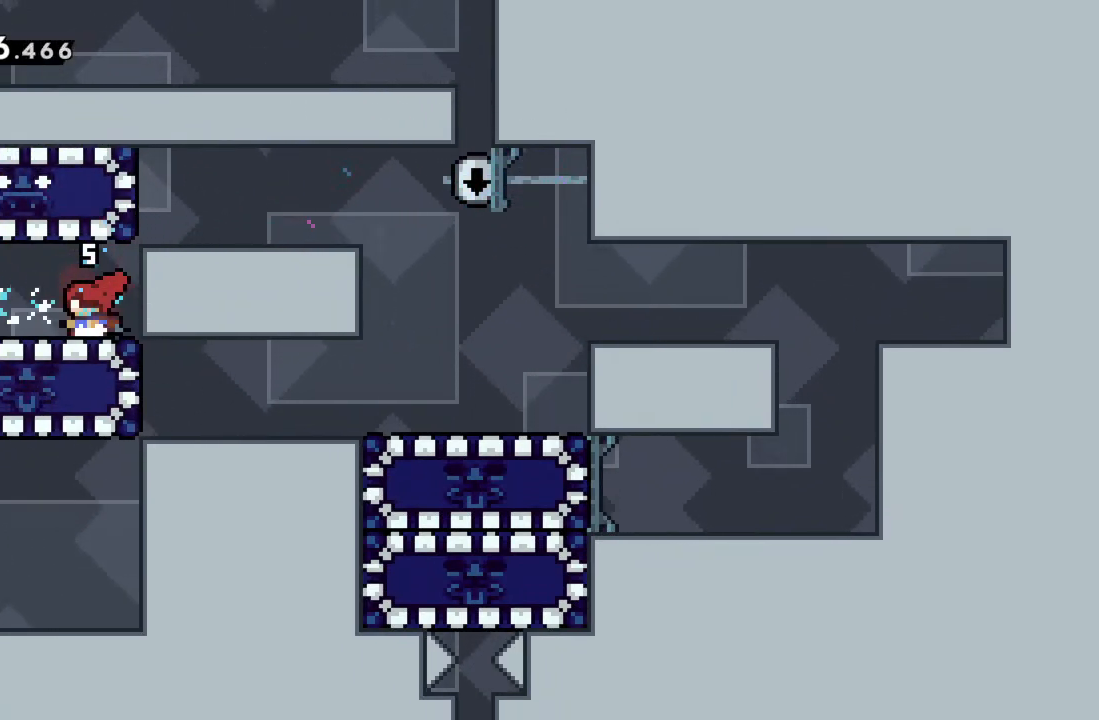
{"buttons": [], "left_stick": "center", "events": []}
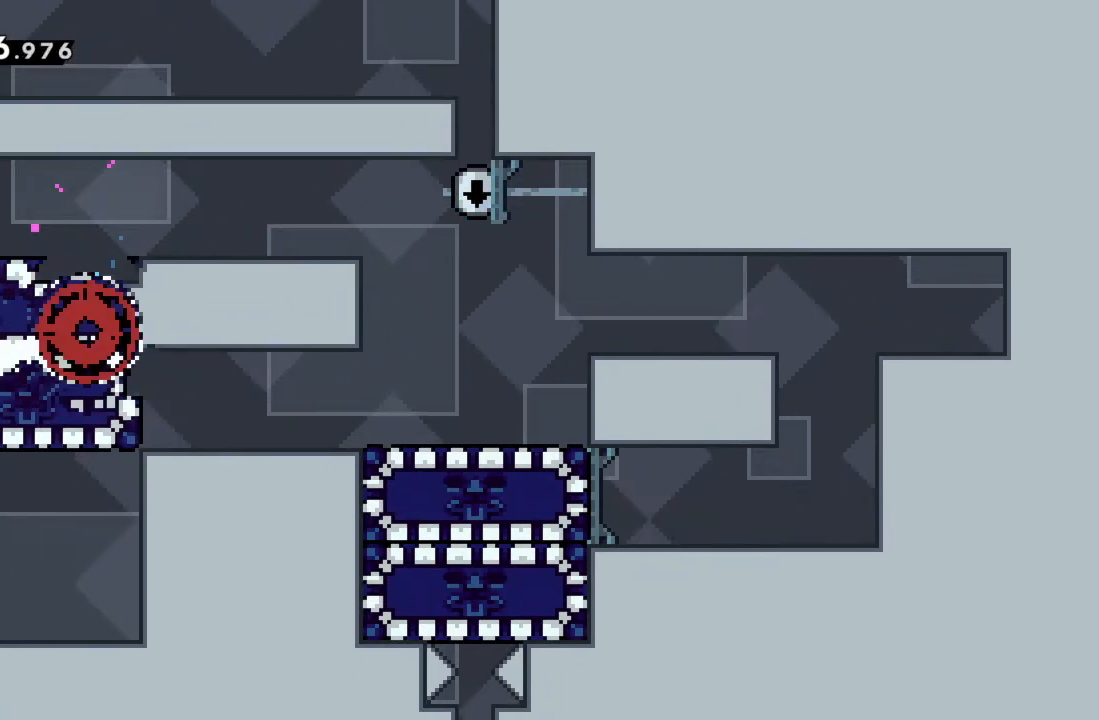
{"buttons": [], "left_stick": "center", "events": []}
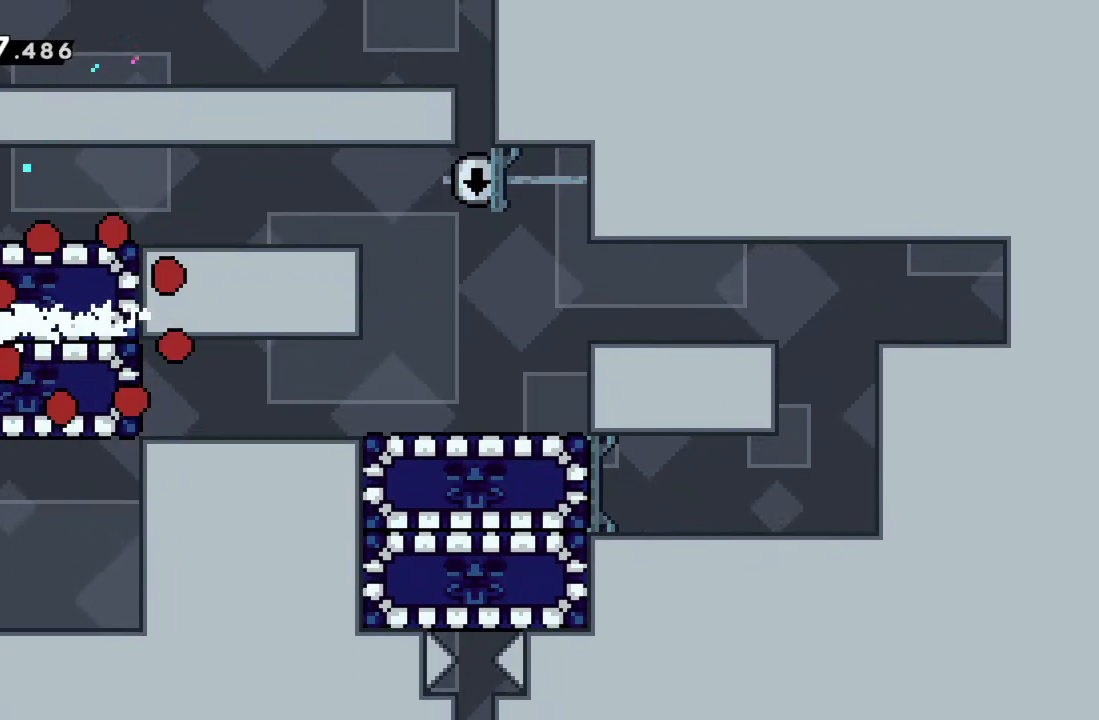
{"buttons": [], "left_stick": "center", "events": []}
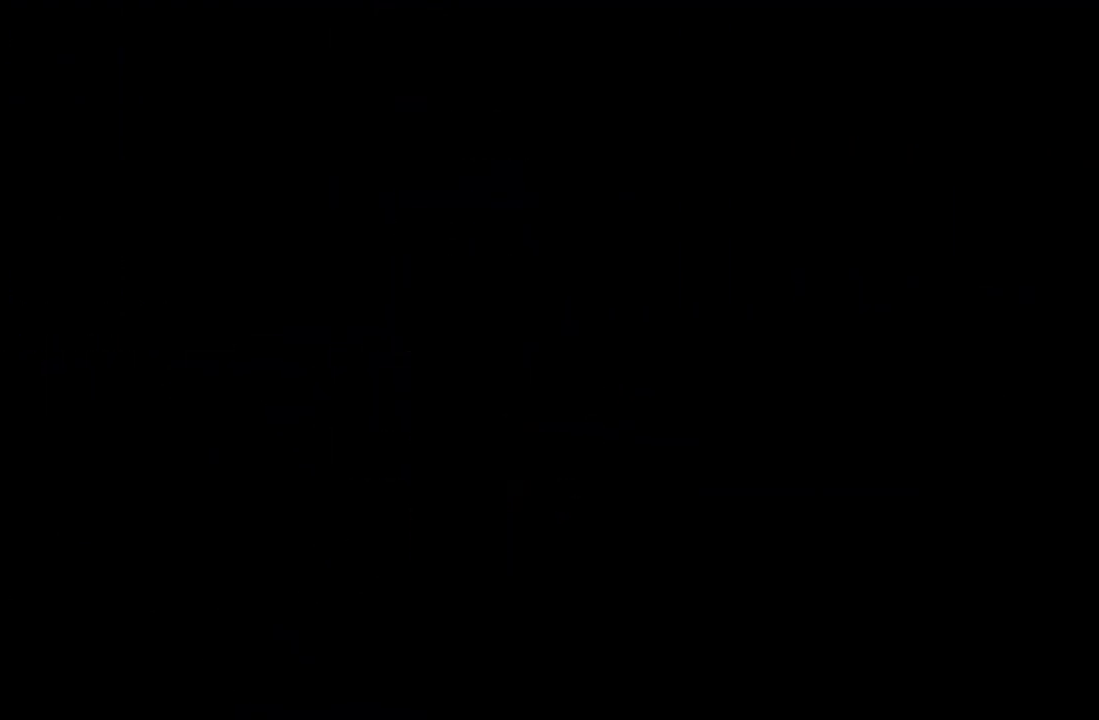
{"buttons": [], "left_stick": "center", "events": []}
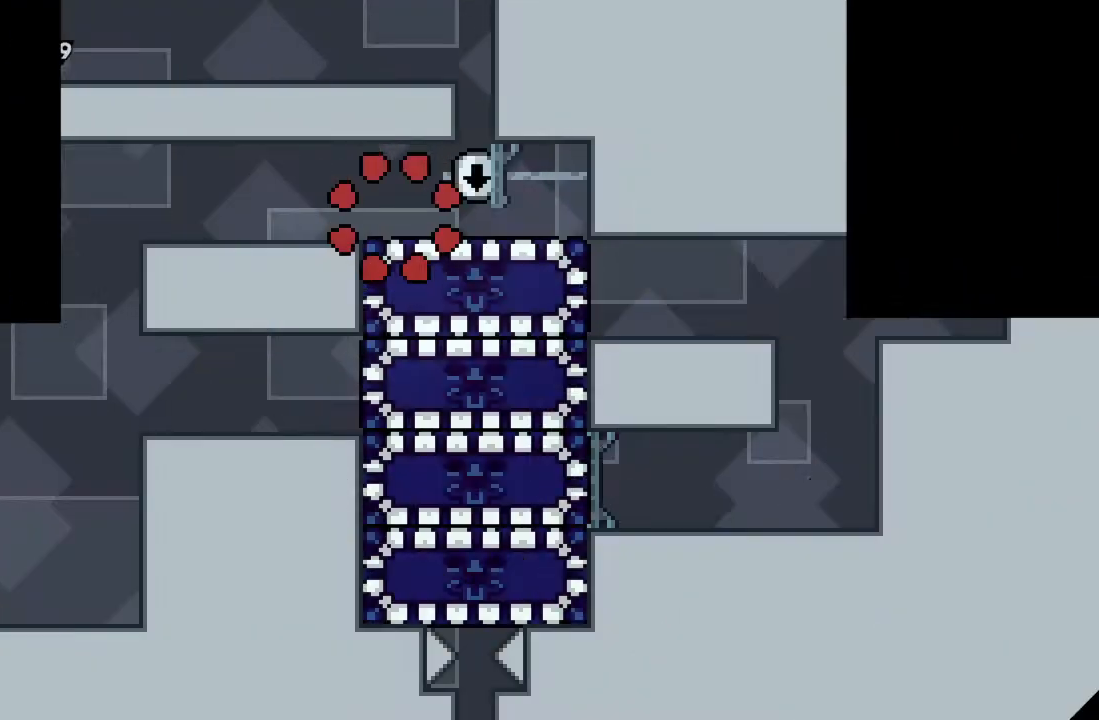
{"buttons": [], "left_stick": "center", "events": []}
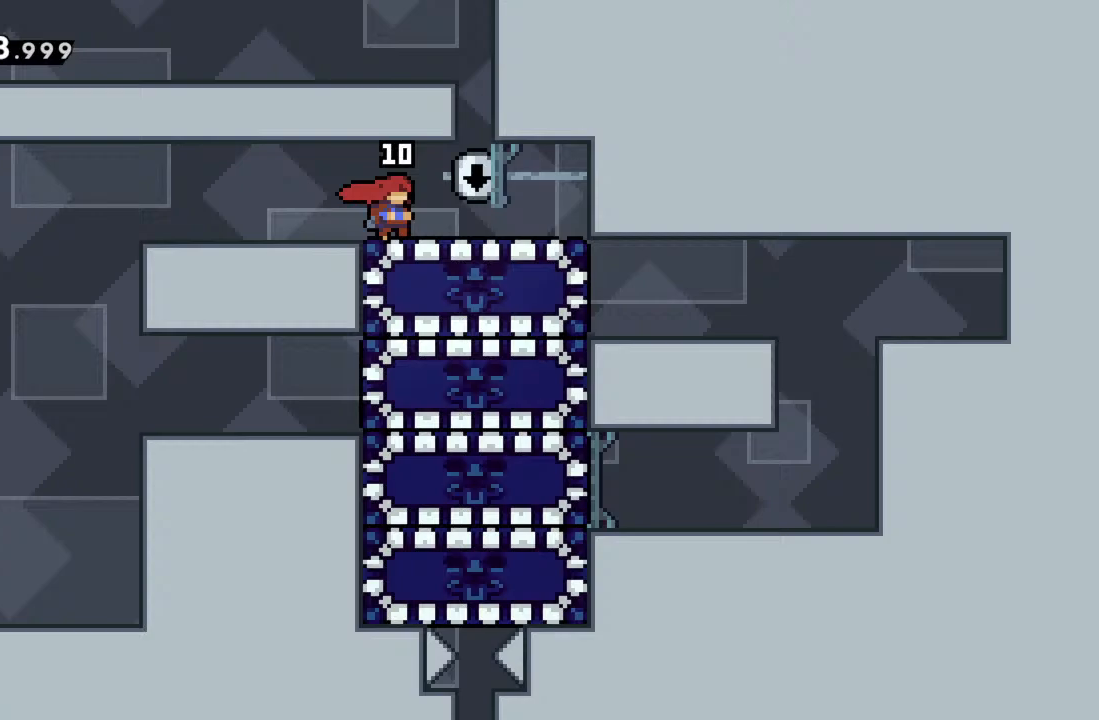
{"buttons": [], "left_stick": "center", "events": []}
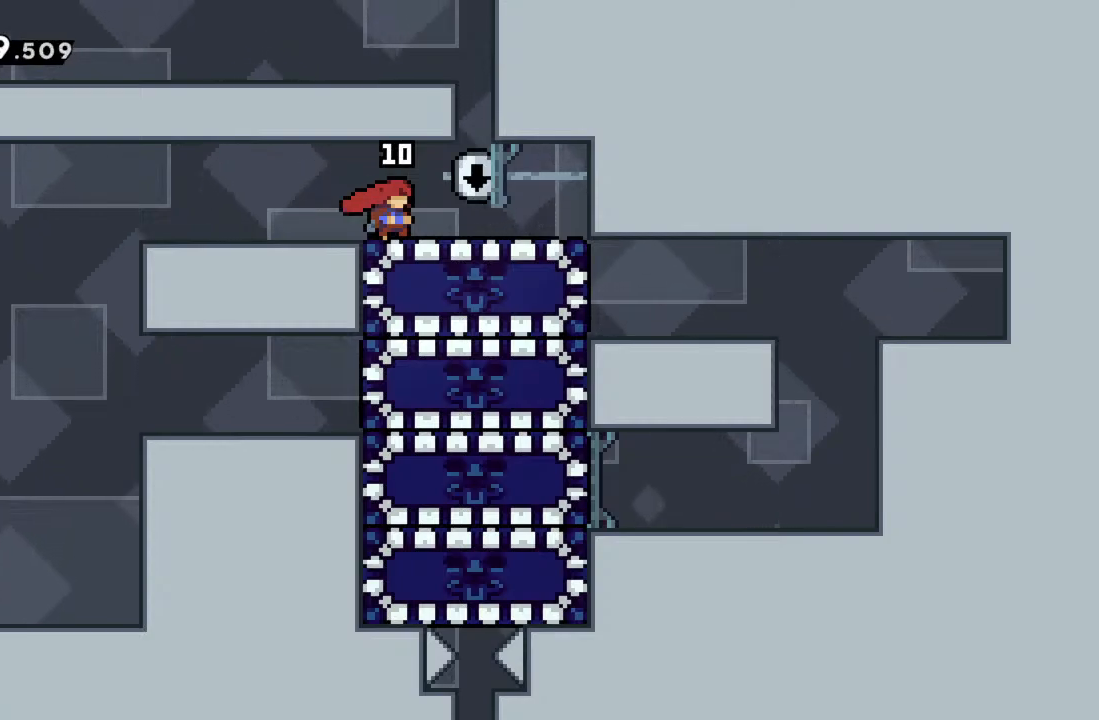
{"buttons": [], "left_stick": "center", "events": []}
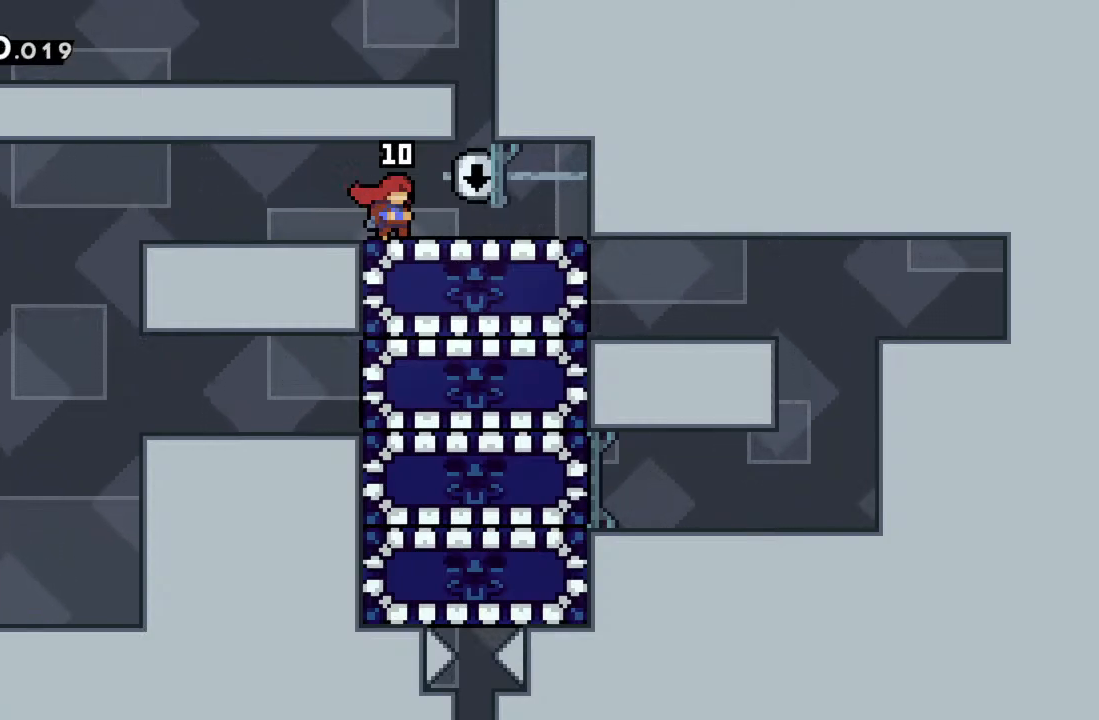
{"buttons": [], "left_stick": "right", "events": [[300, "left_stick", "left"], [500, "left_stick", "right"]]}
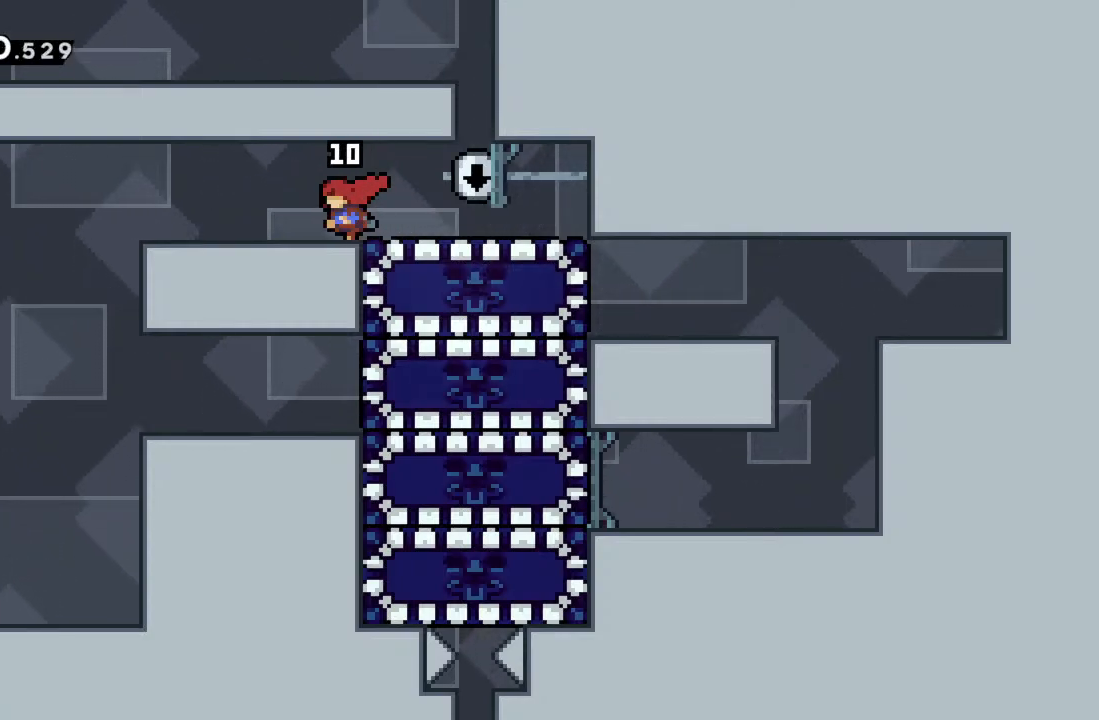
{"buttons": [], "left_stick": "center", "events": [[167, "left_stick", "center"]]}